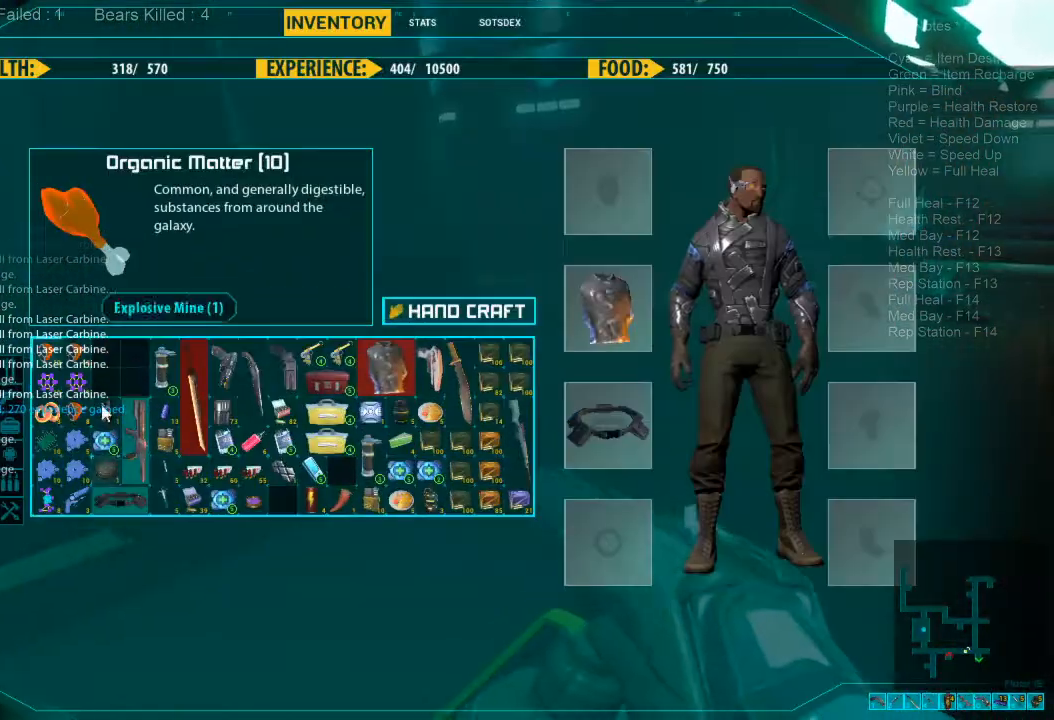
Gameplay with keyboard and mouse; each line is a JSON object with the keys and mouse buttons held at the frame after it. "events" lists presses ("down") and releases ("up") of "1", "2", "3", "4", "a", "alt", "c", "caps_lock", "ctrl", "d", "e", "f", "q", "r", "s", "shift", "space", "super", "tab", "tilde", "v", "w", "x", "z", "mouse_left", "mouse_wheel", "mouse_right", "mouse_mb4" and "mouse_mb5" between this image and that frame as [ms after this image, input, new state], when the widget could be followed in between. "mouse_left", "mouse_wheel", "mouse_right", "mouse_mb4", "mouse_mb5" = the "left", "wheel", "right", "mb4", "mb5" buttons of the "mouse" list. No other keys are recorded. "wheel" means that the mouse wheel is clicked or scrolled. Mouse movement is not recorded.
{"keys": [], "mouse": [], "events": []}
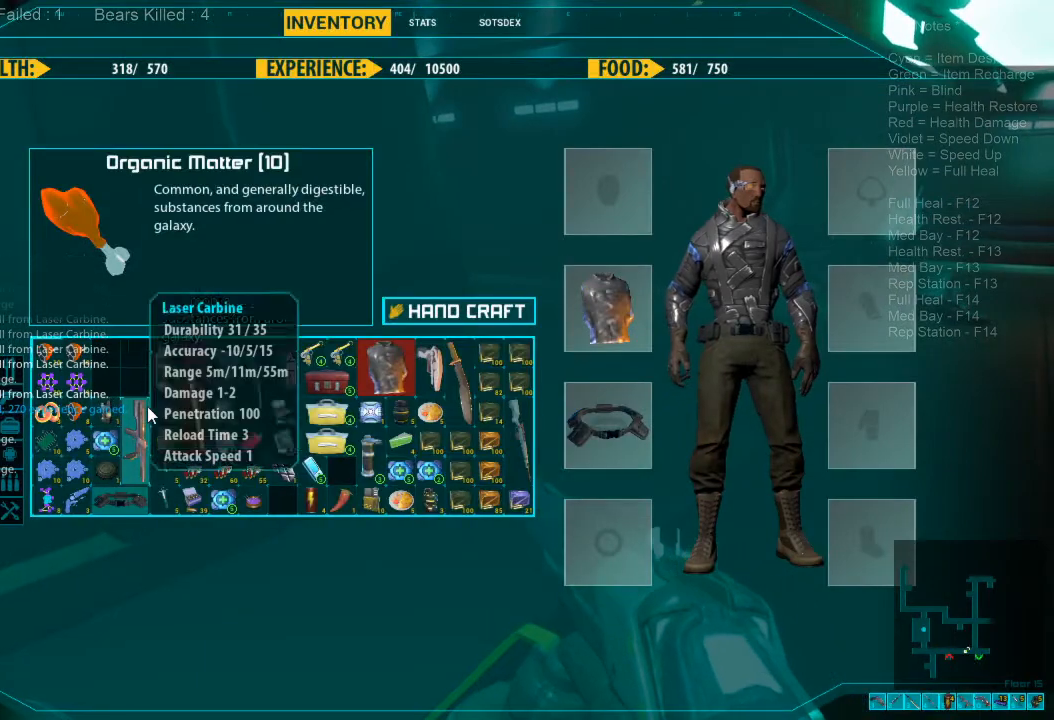
{"keys": [], "mouse": [], "events": [[366, "mouse_right", "down"], [500, "mouse_right", "up"]]}
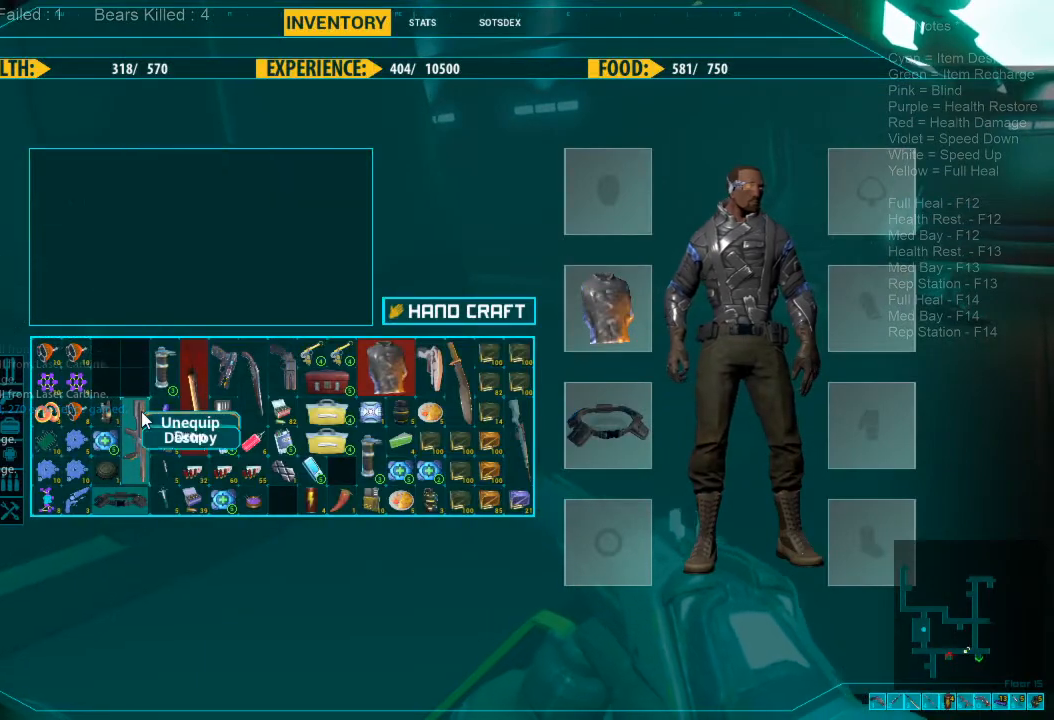
{"keys": [], "mouse": [], "events": []}
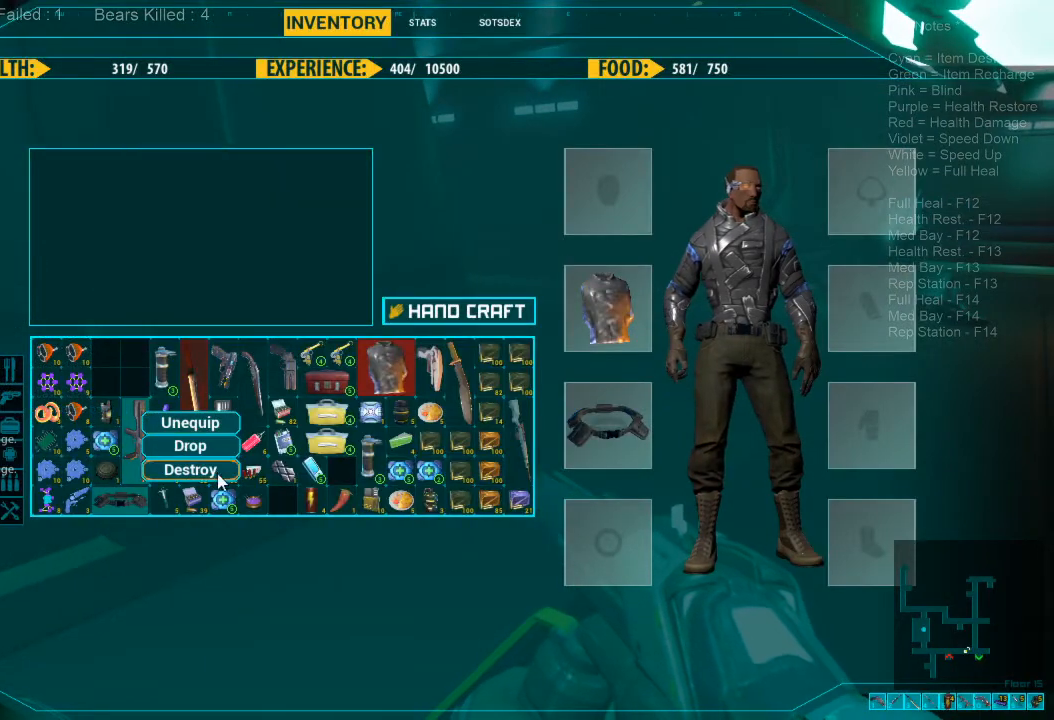
{"keys": [], "mouse": [], "events": [[200, "mouse_left", "down"], [300, "mouse_left", "up"]]}